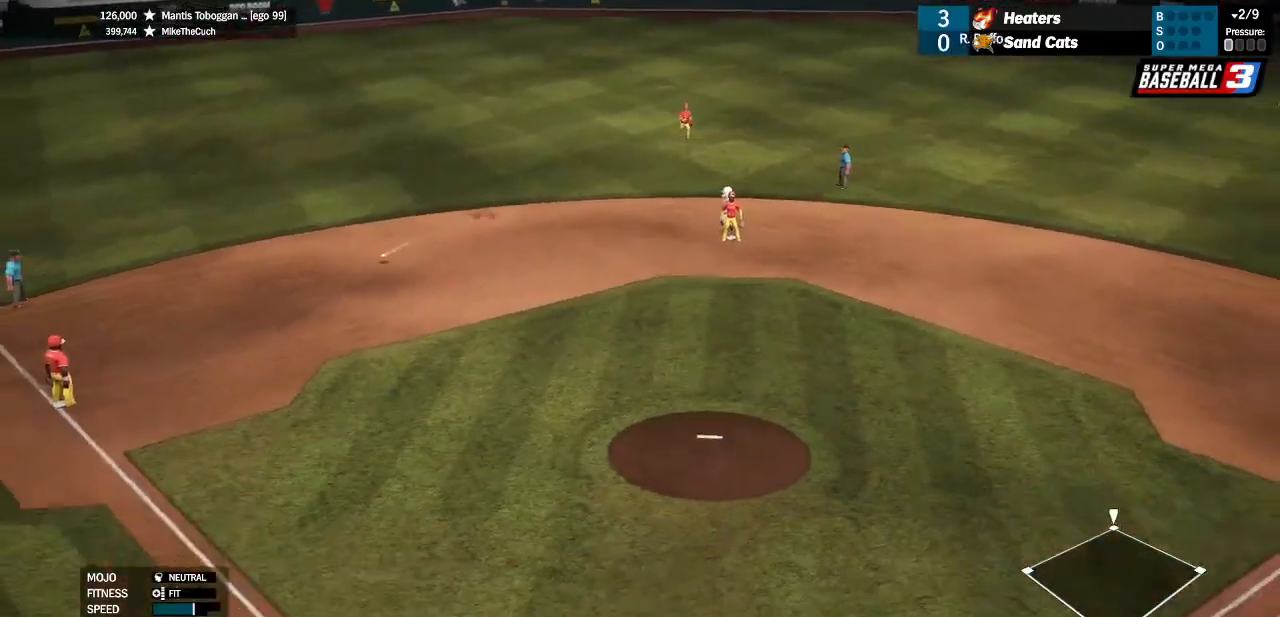
Gameplay with a controller (PlayStation layout); each line is a JSON object with the inputs held at the frame after it. "events" lists button and stick changes between this image and that frame as [ms after this image, input, new state], when the widget could be followed in between.
{"buttons": [], "left_stick": "center", "right_stick": "center", "events": []}
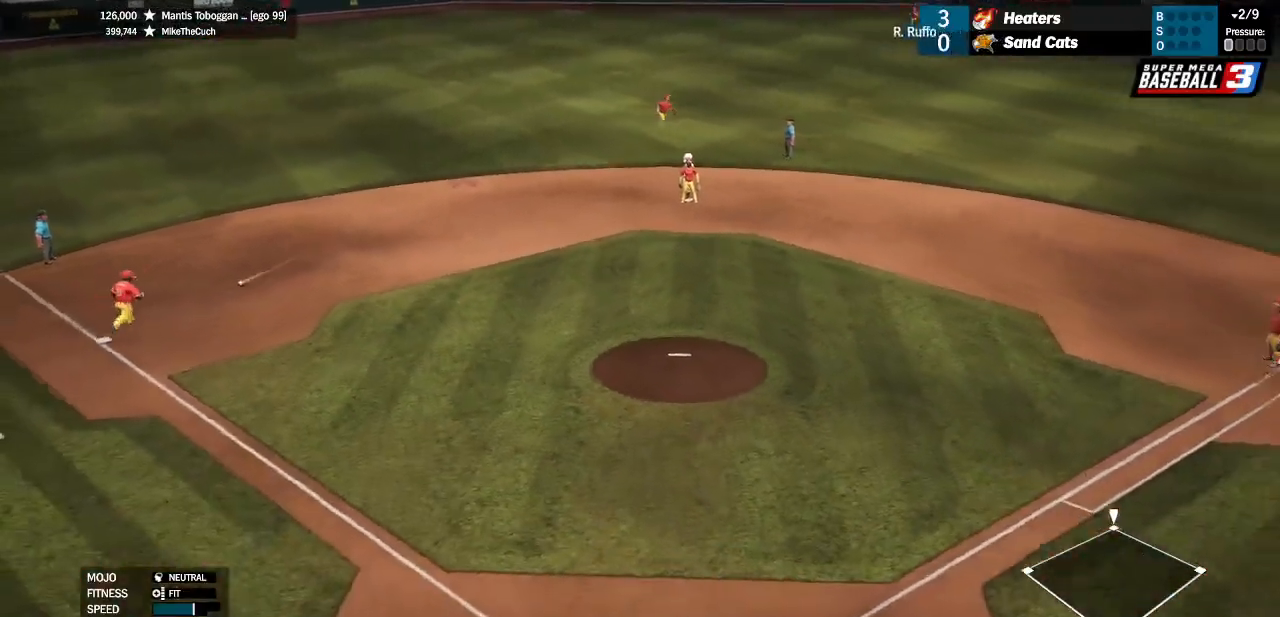
{"buttons": [], "left_stick": "right", "right_stick": "center", "events": [[466, "left_stick", "right"]]}
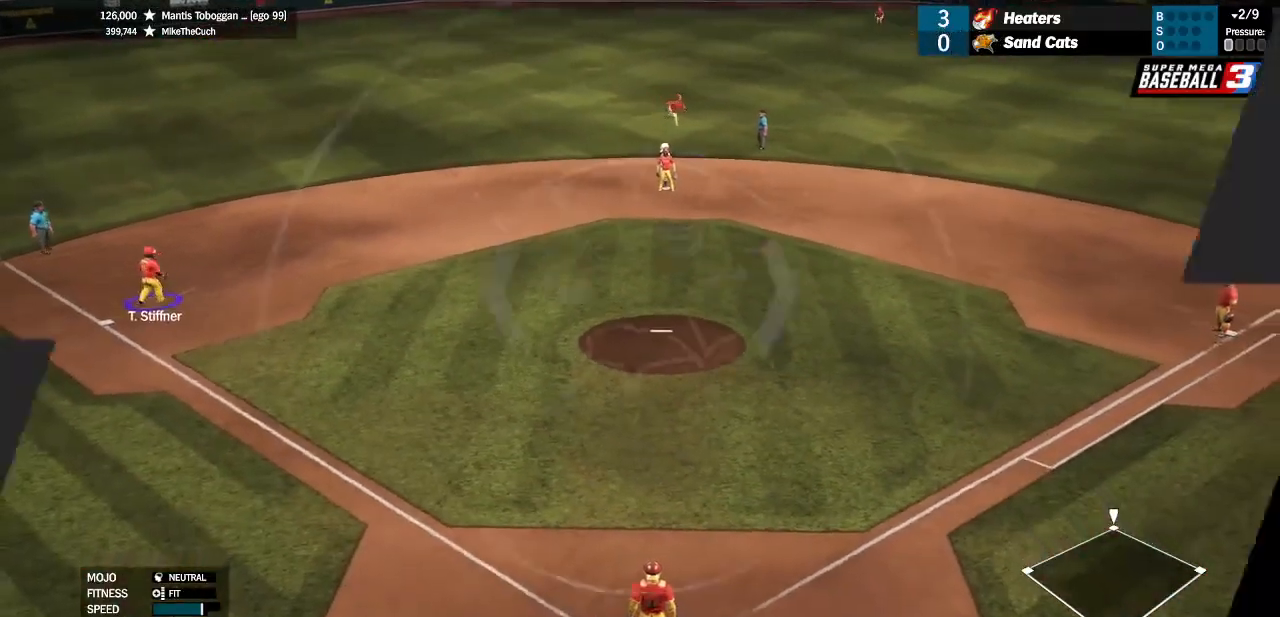
{"buttons": [], "left_stick": "right", "right_stick": "center", "events": []}
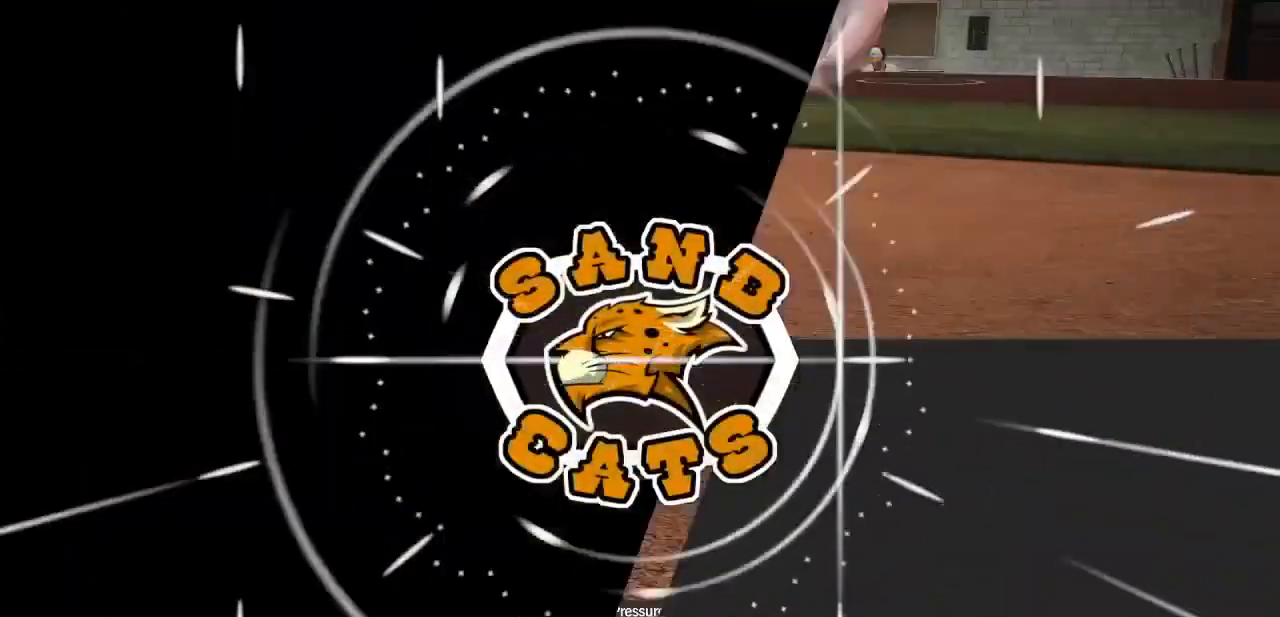
{"buttons": ["CROSS"], "left_stick": "center", "right_stick": "center", "events": [[33, "left_stick", "center"], [433, "CROSS", "down"]]}
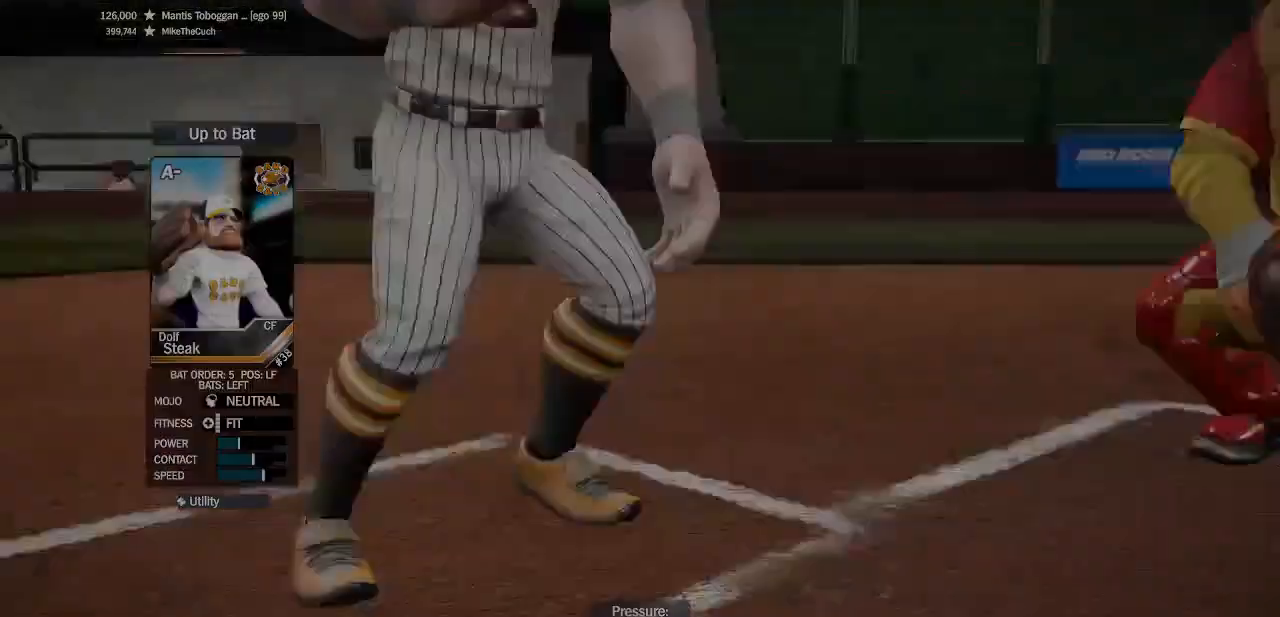
{"buttons": ["CROSS"], "left_stick": "down-right", "right_stick": "center", "events": [[466, "left_stick", "down-right"]]}
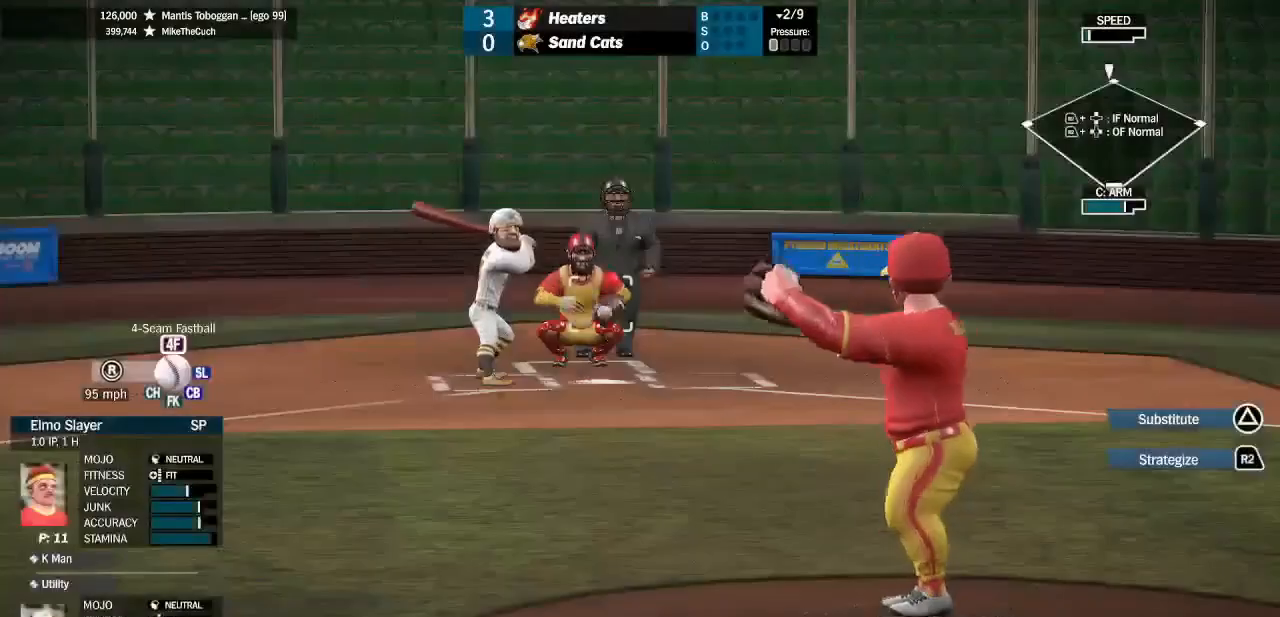
{"buttons": [], "left_stick": "up", "right_stick": "center", "events": [[33, "CROSS", "up"], [33, "right_stick", "up"], [266, "left_stick", "center"], [266, "right_stick", "center"], [366, "left_stick", "up"]]}
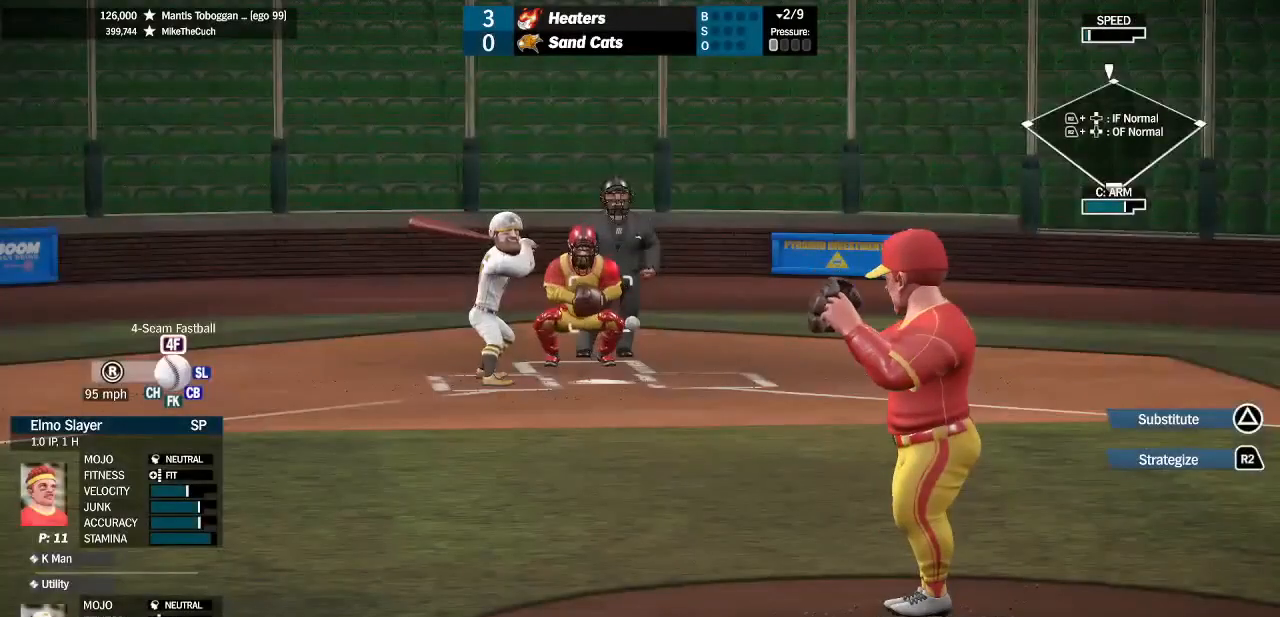
{"buttons": ["SQUARE"], "left_stick": "center", "right_stick": "center", "events": [[33, "left_stick", "center"], [233, "SQUARE", "down"]]}
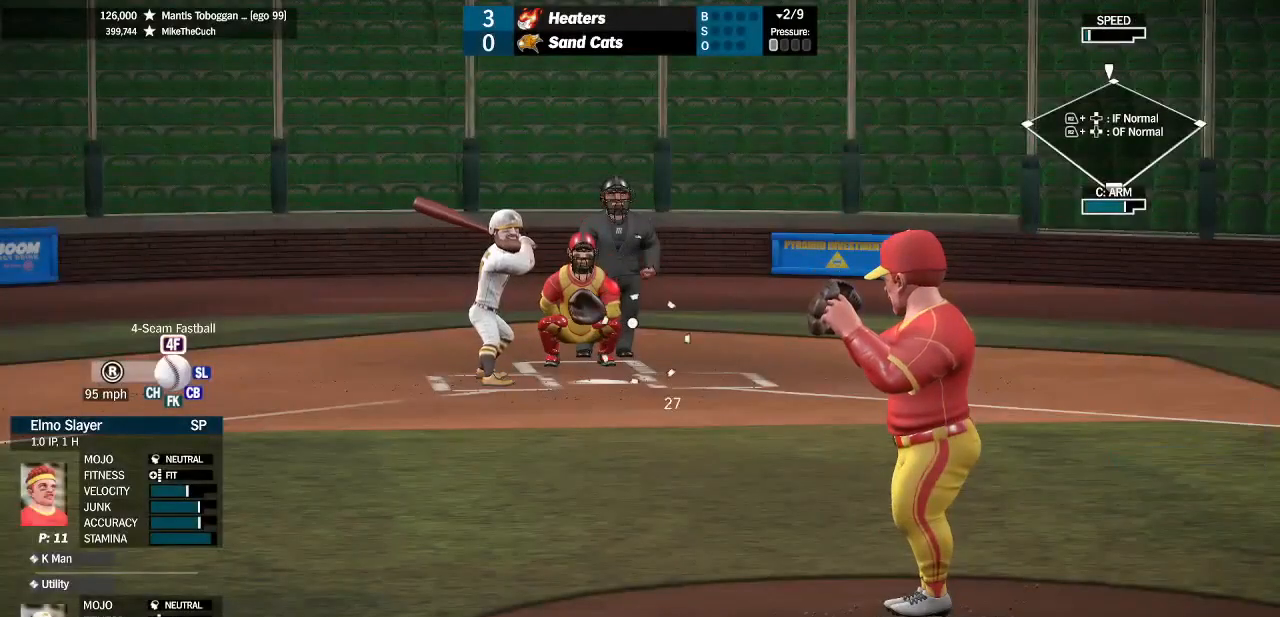
{"buttons": [], "left_stick": "up-left", "right_stick": "center", "events": [[33, "left_stick", "up"], [200, "SQUARE", "up"], [233, "left_stick", "up-left"]]}
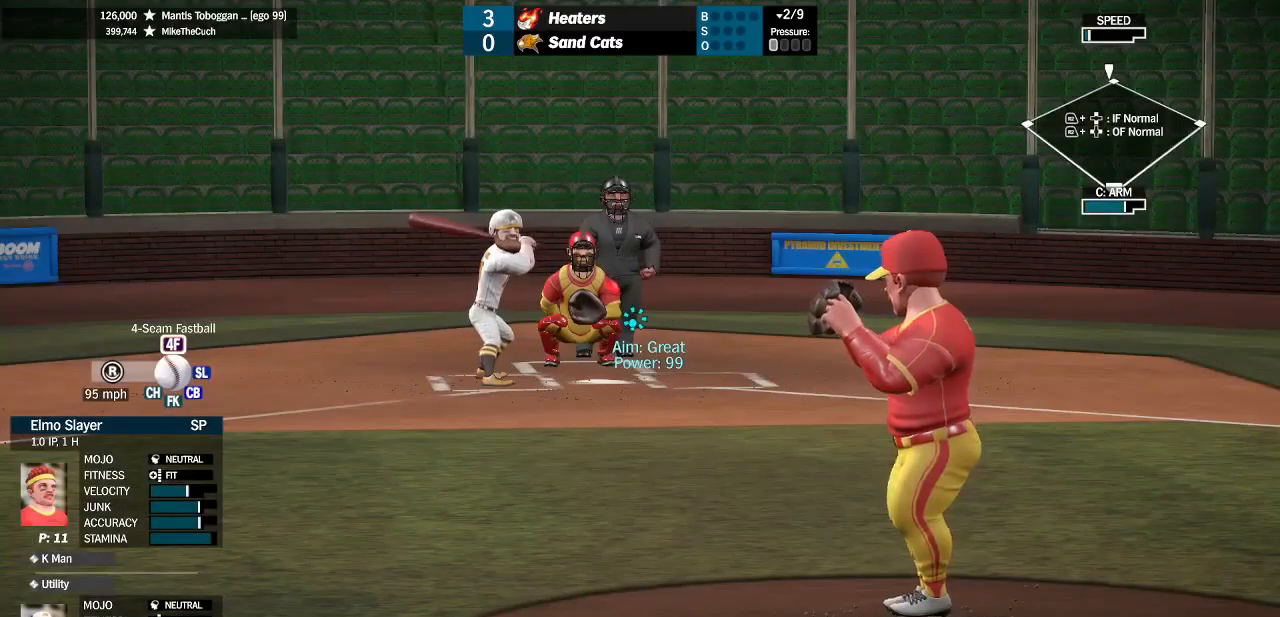
{"buttons": [], "left_stick": "up-left", "right_stick": "center", "events": []}
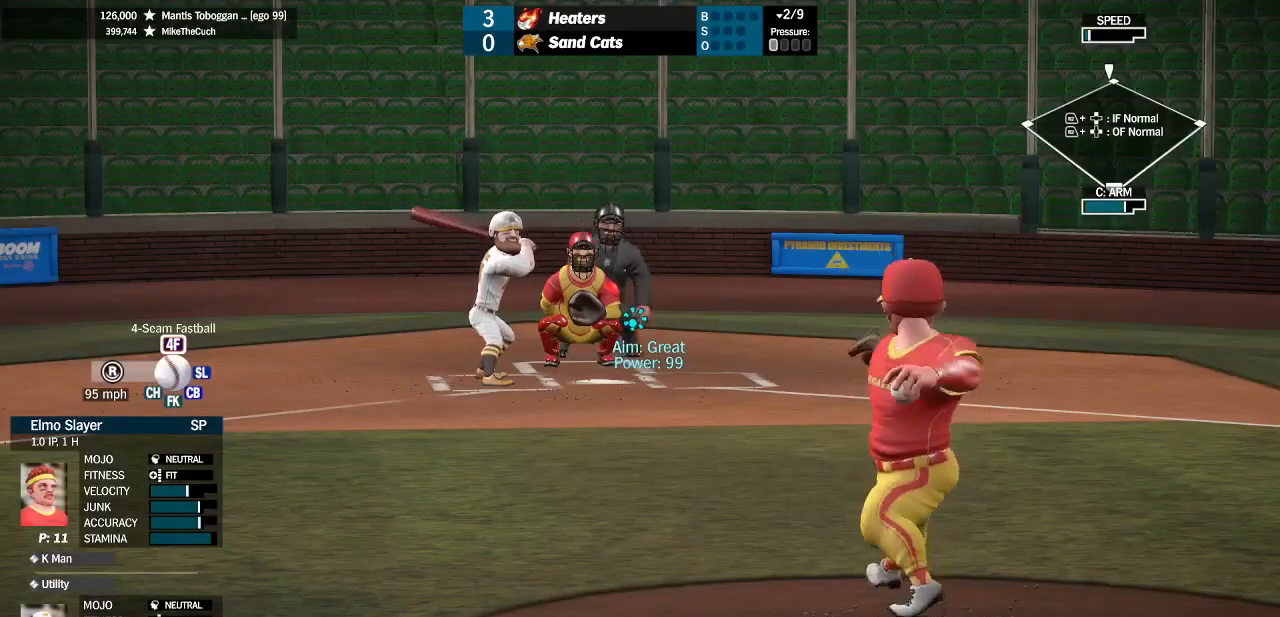
{"buttons": [], "left_stick": "center", "right_stick": "center", "events": [[466, "left_stick", "center"]]}
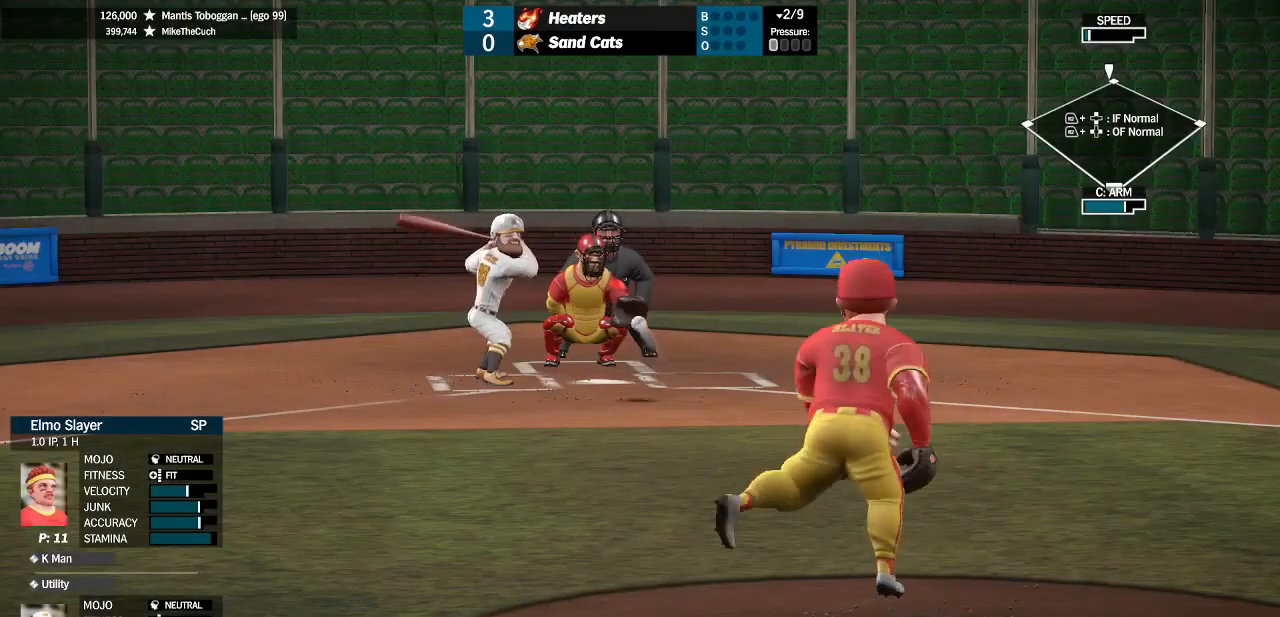
{"buttons": [], "left_stick": "center", "right_stick": "center", "events": []}
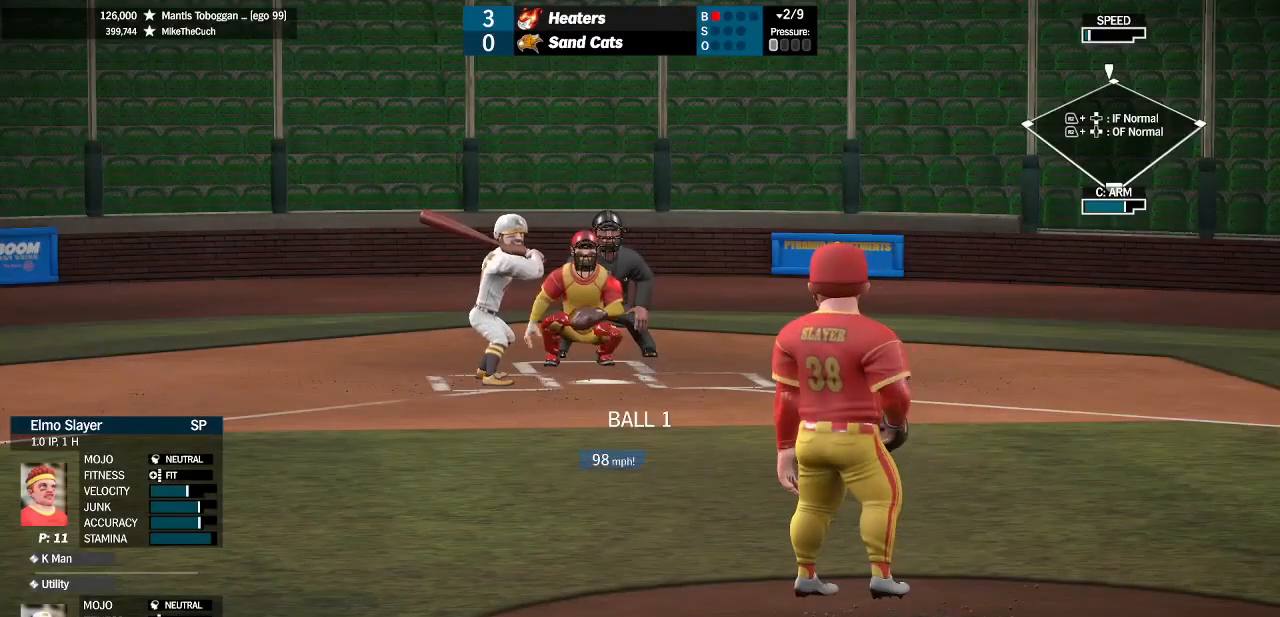
{"buttons": [], "left_stick": "down", "right_stick": "right", "events": [[266, "left_stick", "down"], [333, "right_stick", "right"]]}
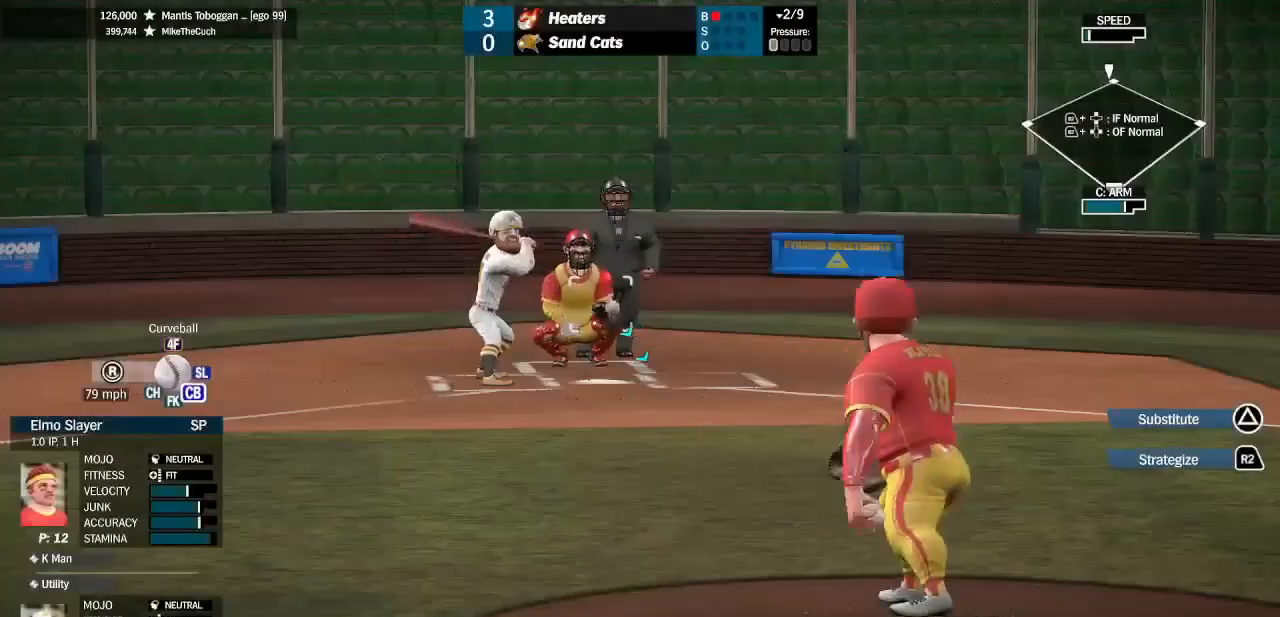
{"buttons": [], "left_stick": "up-left", "right_stick": "center", "events": [[200, "left_stick", "down-right"], [466, "left_stick", "up-left"], [500, "right_stick", "center"]]}
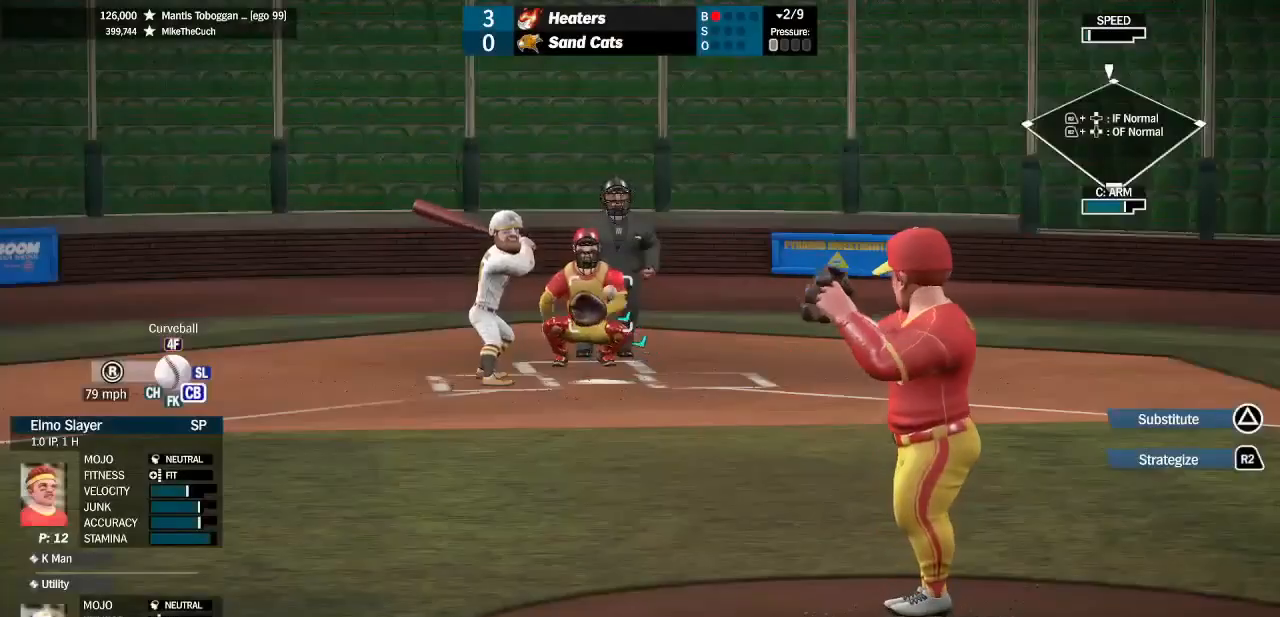
{"buttons": ["SQUARE"], "left_stick": "center", "right_stick": "center", "events": [[166, "left_stick", "center"], [433, "SQUARE", "down"]]}
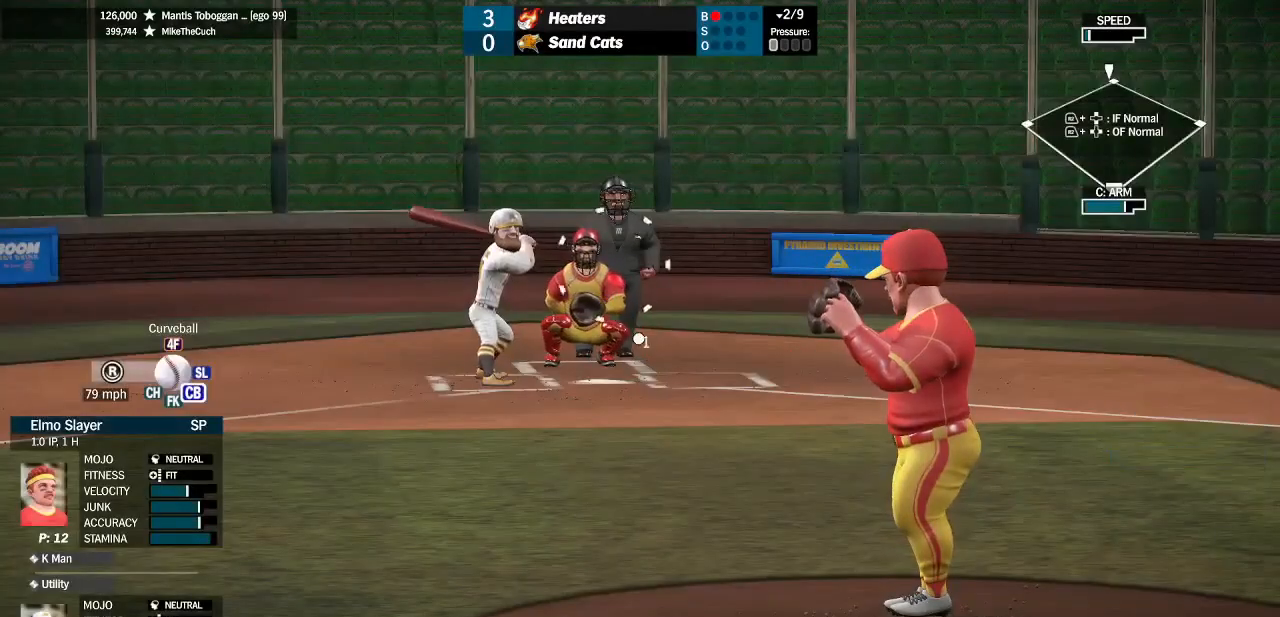
{"buttons": ["SQUARE"], "left_stick": "center", "right_stick": "center", "events": [[233, "left_stick", "down"], [466, "left_stick", "center"]]}